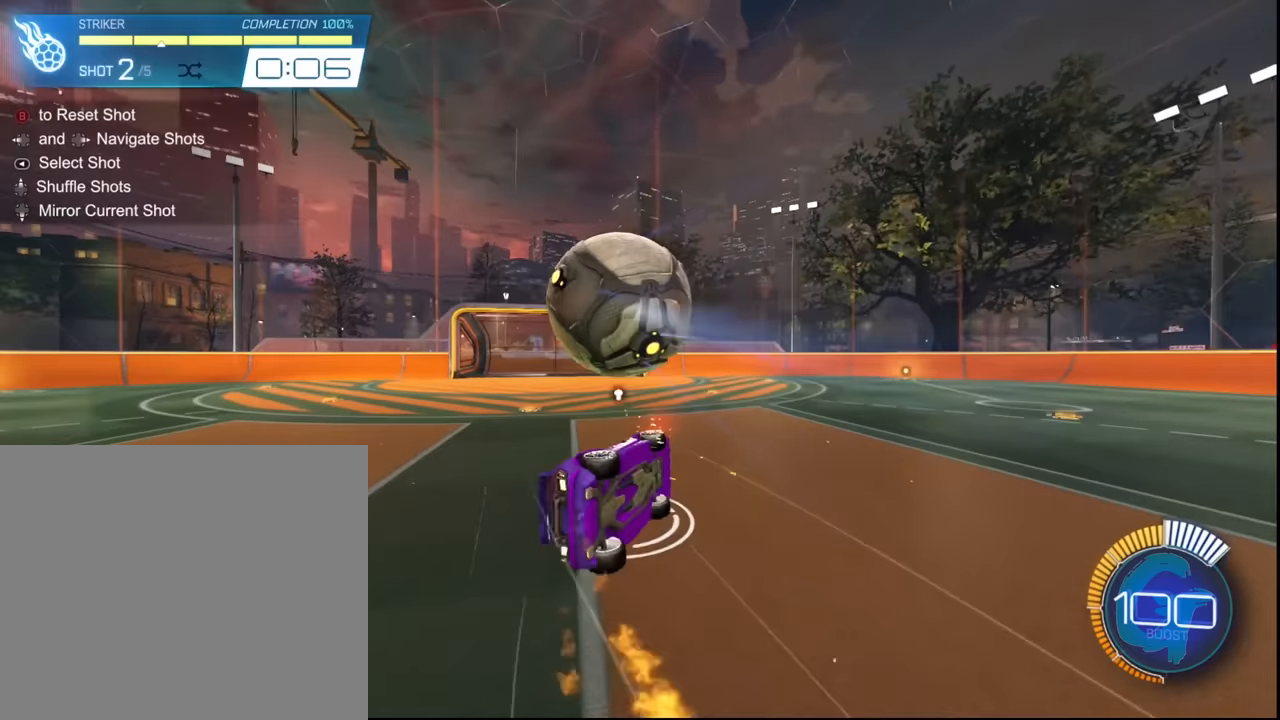
Gameplay with a controller (PlayStation layout); each line is a JSON object with the inputs held at the frame after it. "events" lists button and stick changes between this image and that frame as [ms after this image, input, new state], when the widget could be followed in between. Not read: L3 R3 right_stick.
{"buttons": ["L1", "R2"], "left_stick": "up", "events": [[101, "SQUARE", "up"], [334, "left_stick", "up"]]}
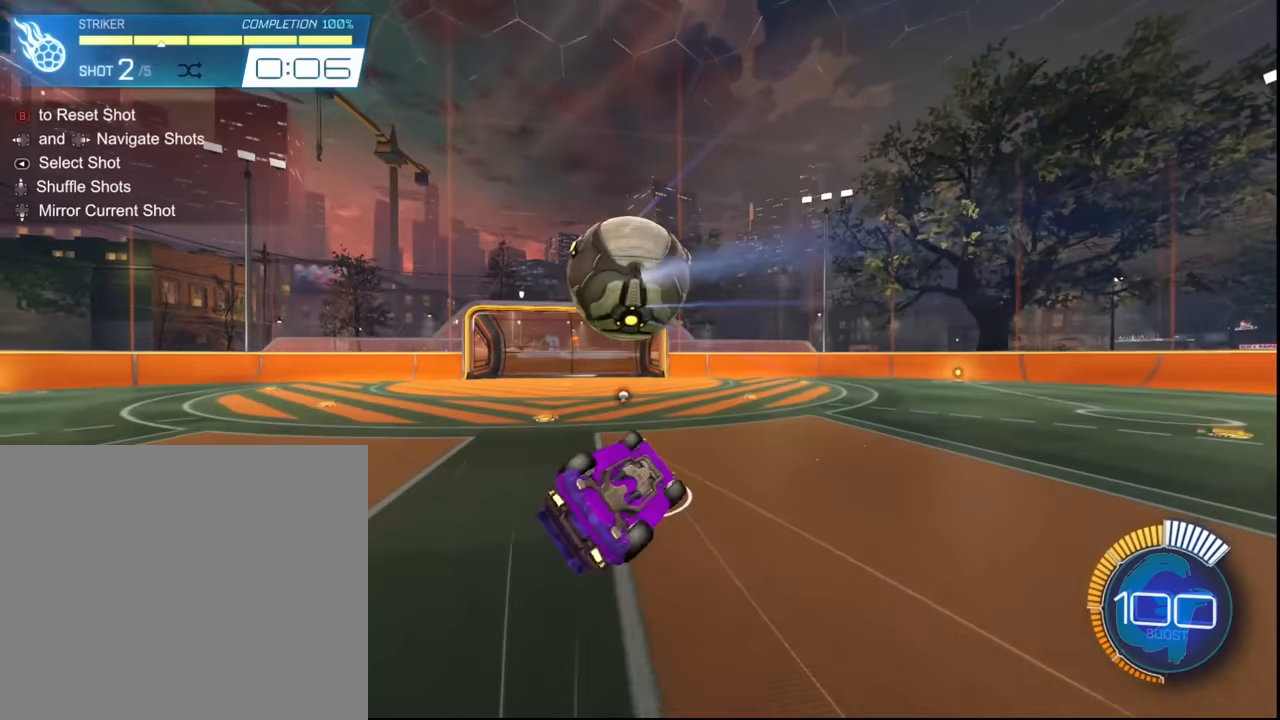
{"buttons": ["L1", "R2"], "left_stick": "up", "events": []}
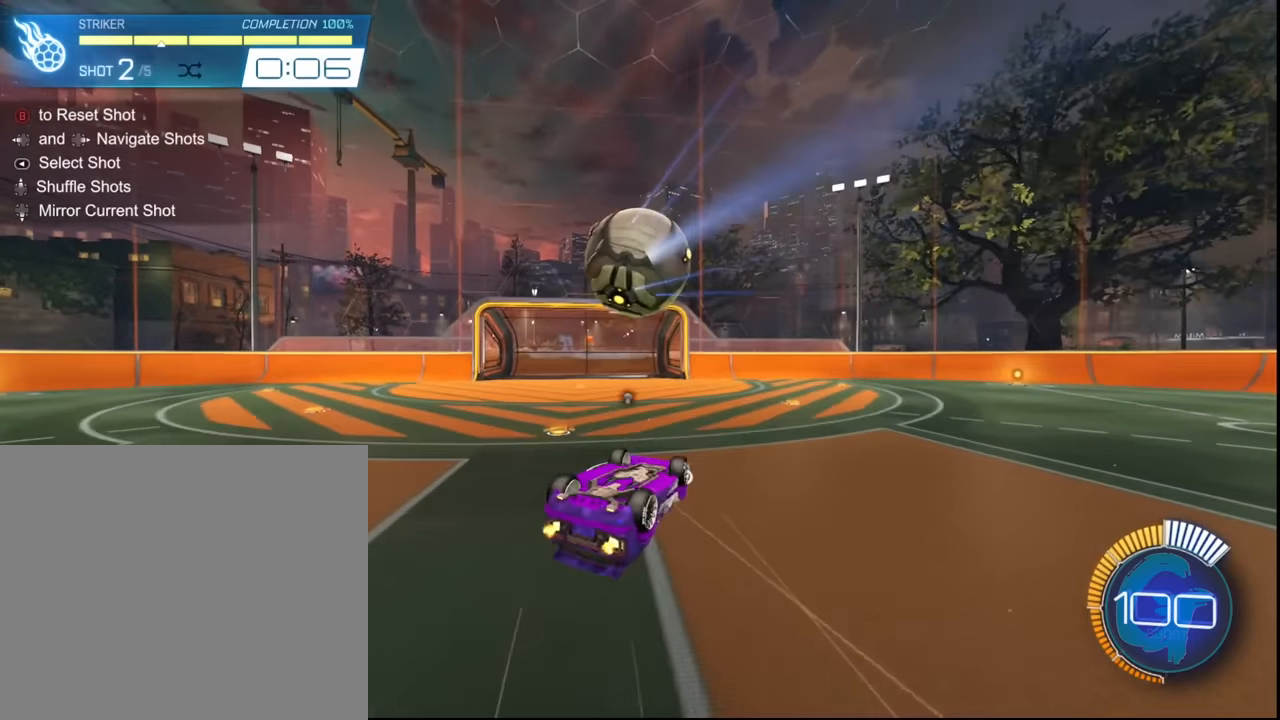
{"buttons": ["L1", "R2"], "left_stick": "up", "events": []}
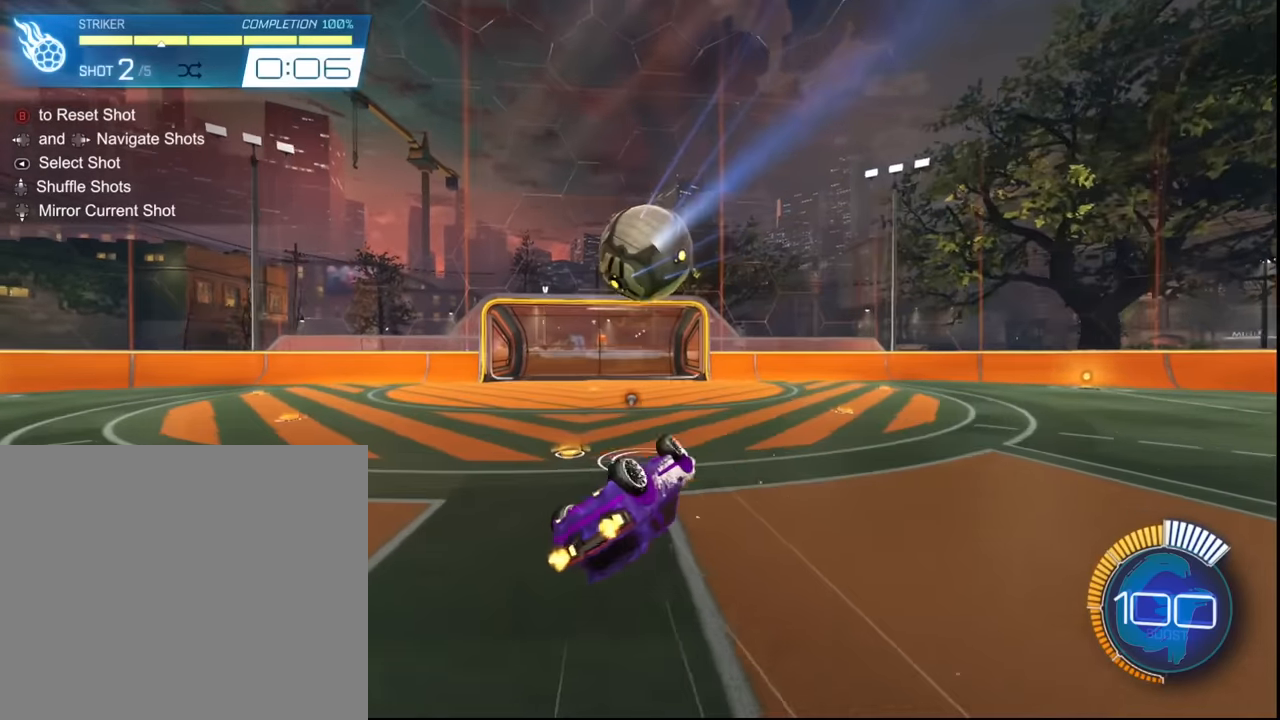
{"buttons": ["R2"], "left_stick": "up", "events": [[434, "L1", "up"]]}
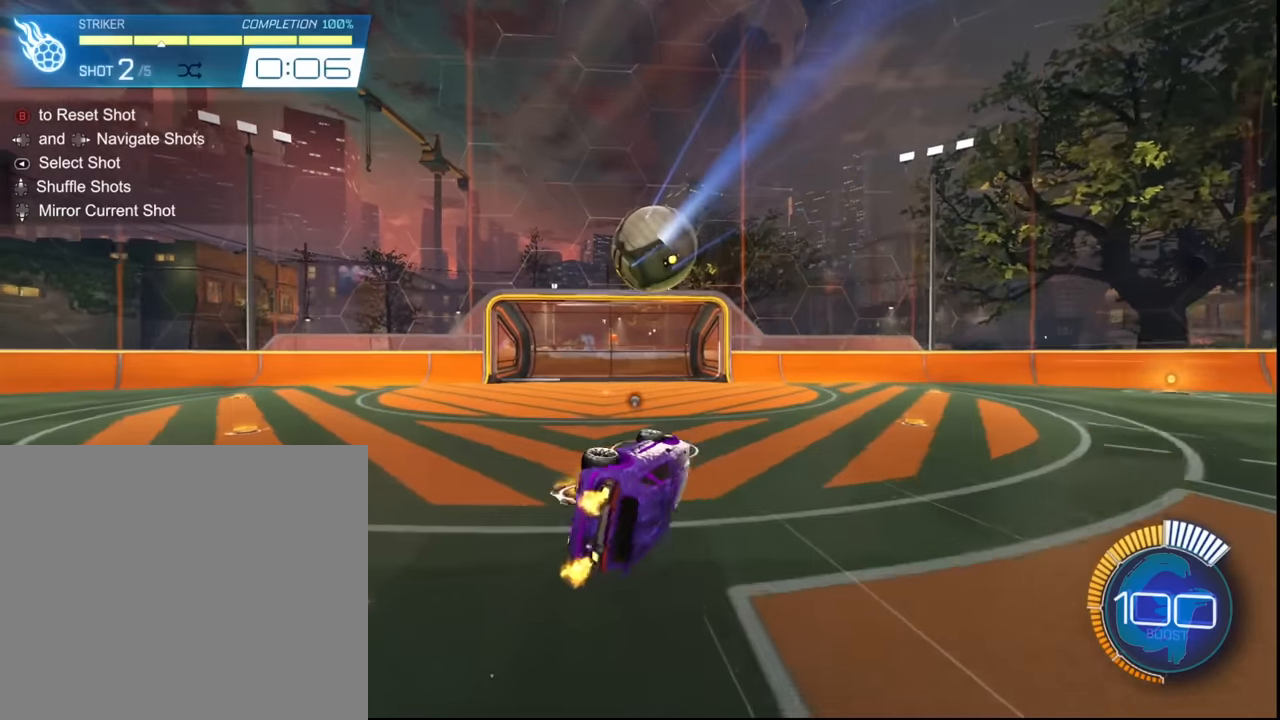
{"buttons": ["R2"], "left_stick": "up-left", "events": [[334, "left_stick", "up-left"]]}
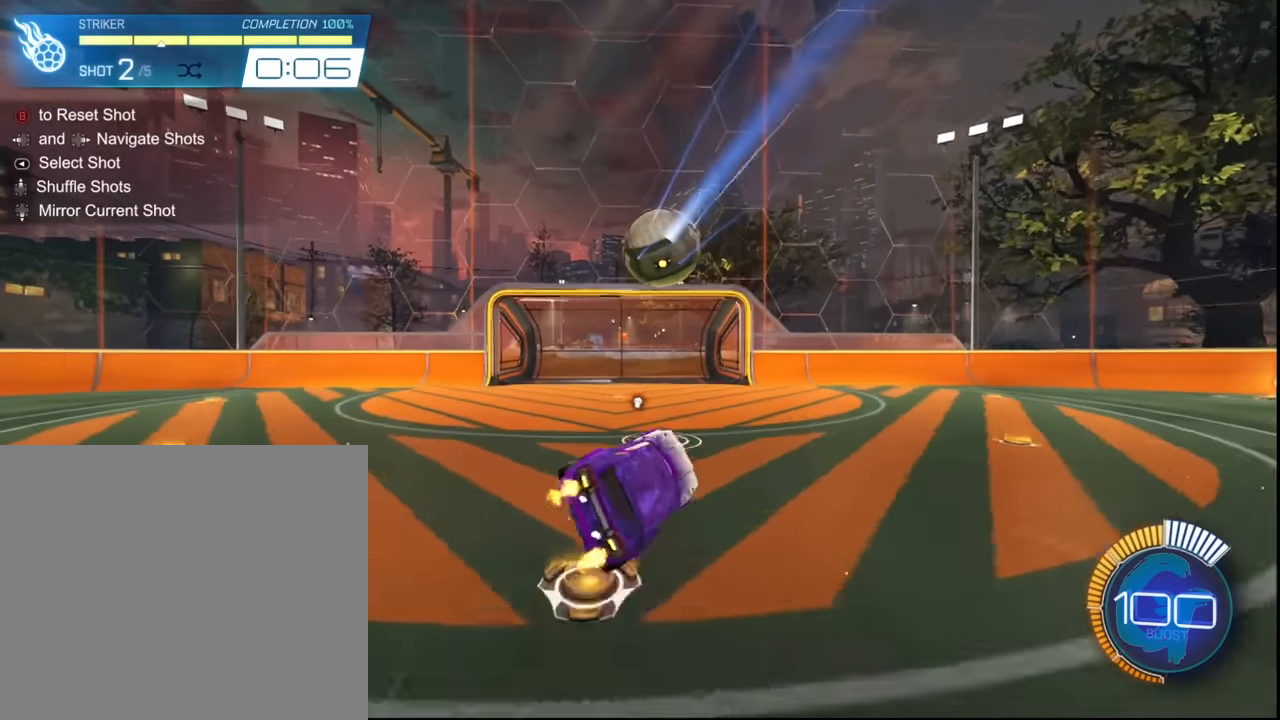
{"buttons": ["R2"], "left_stick": "up-left", "events": []}
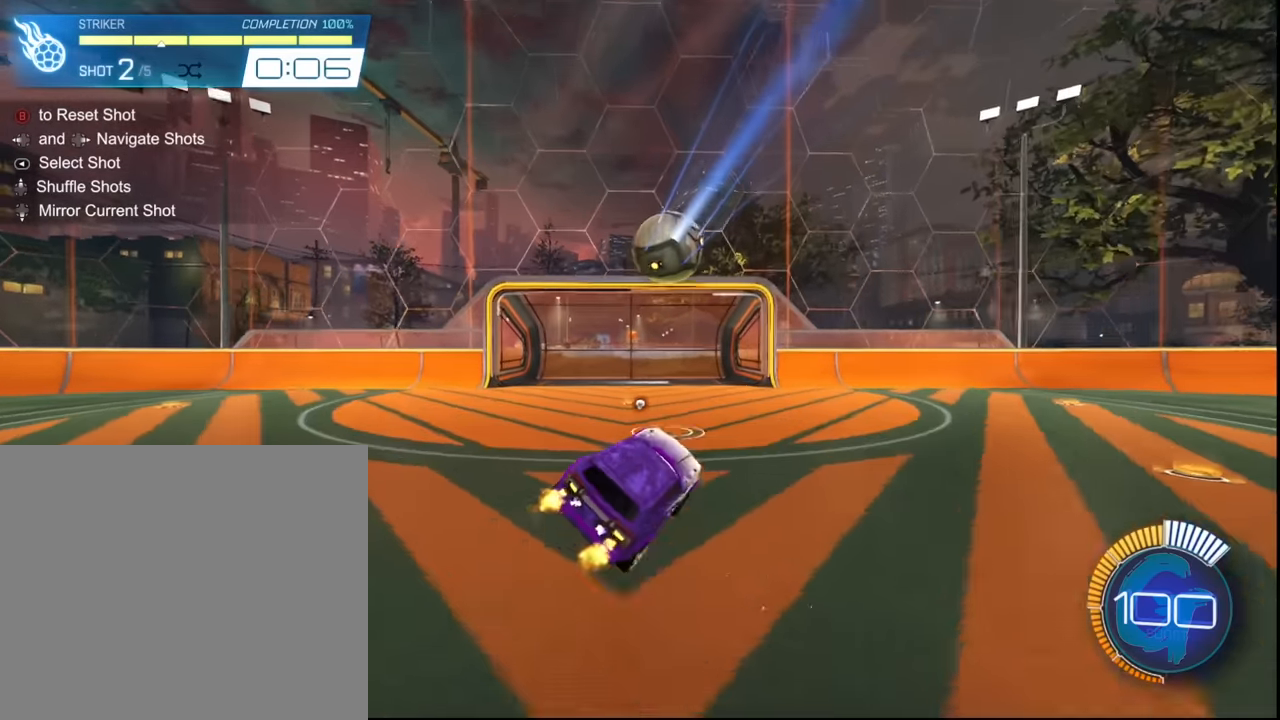
{"buttons": [], "left_stick": "up-left", "events": [[101, "R2", "up"]]}
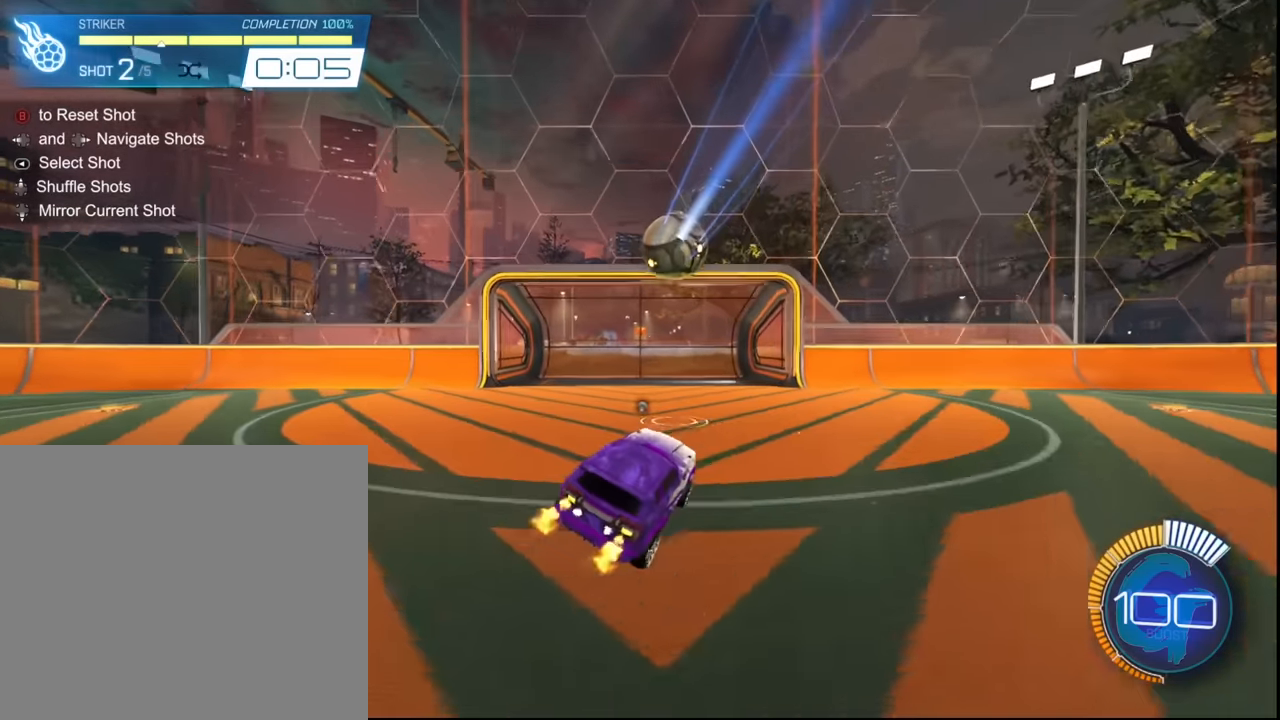
{"buttons": [], "left_stick": "up-left", "events": []}
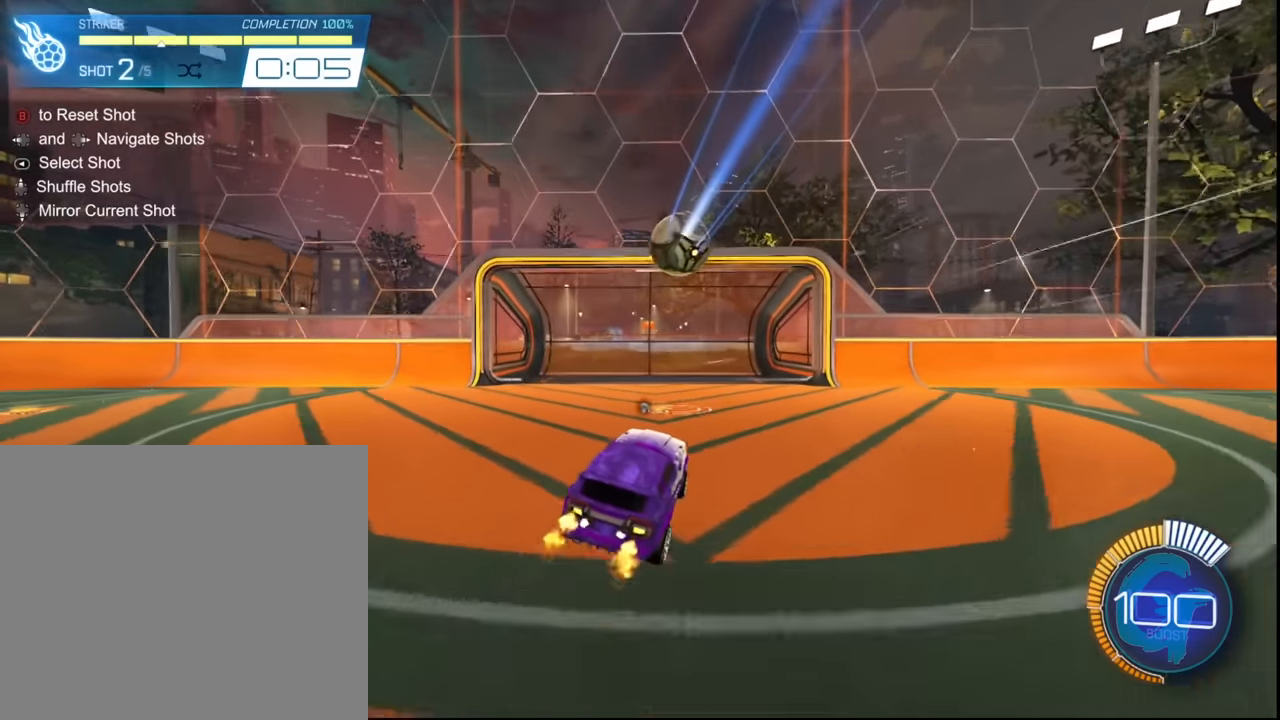
{"buttons": ["L1"], "left_stick": "up-right", "events": [[167, "left_stick", "up"], [267, "L1", "down"], [334, "left_stick", "up-right"]]}
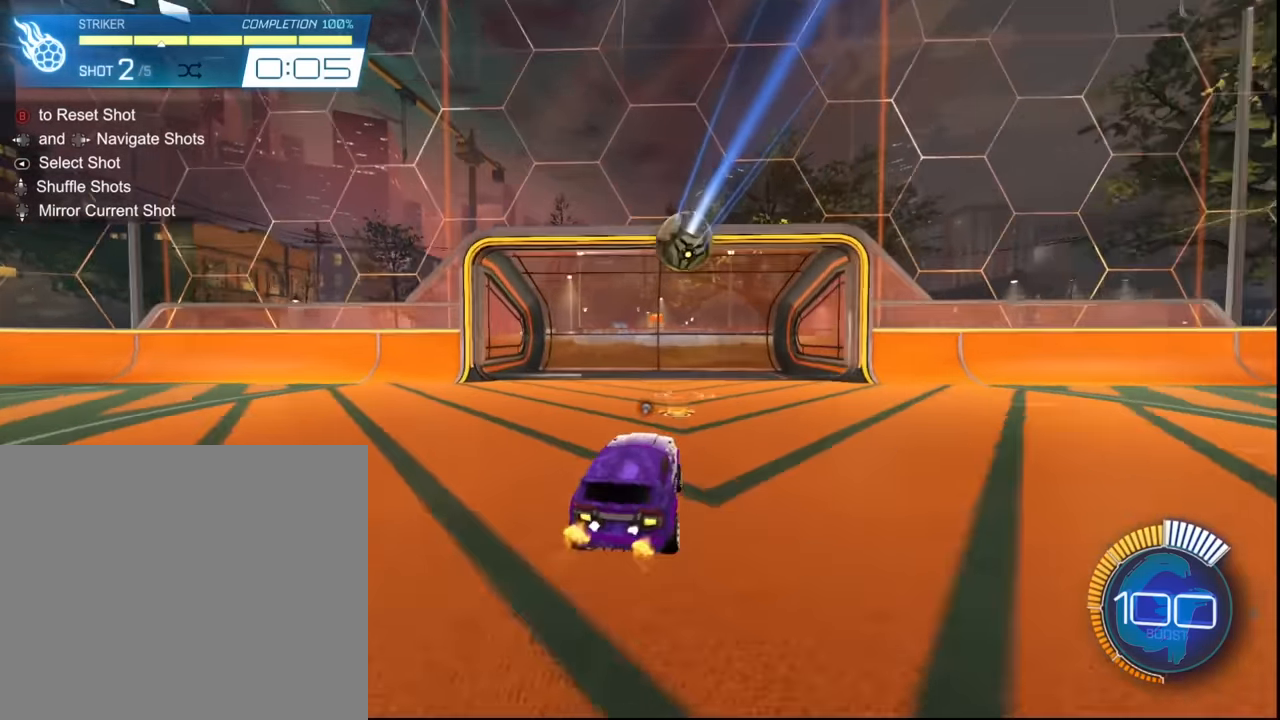
{"buttons": ["R2"], "left_stick": "right", "events": [[67, "L1", "up"], [67, "R2", "down"], [67, "left_stick", "center"], [200, "SQUARE", "down"], [401, "SQUARE", "up"], [501, "left_stick", "right"]]}
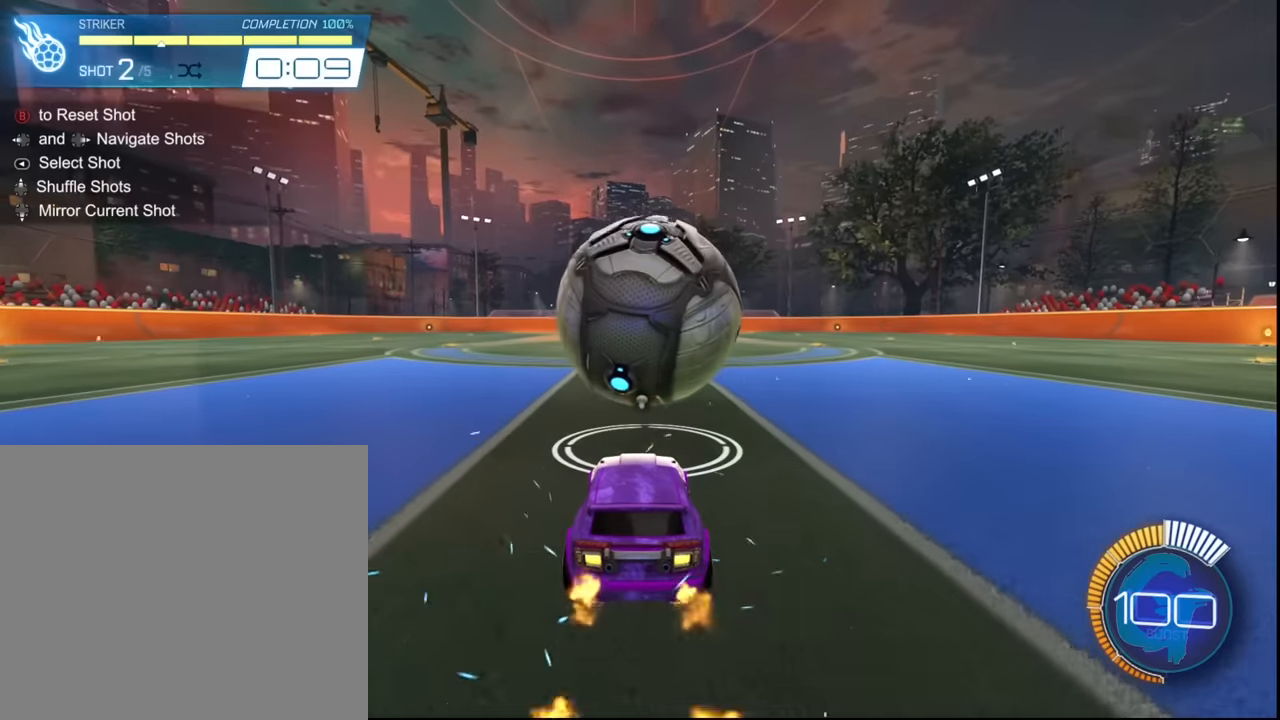
{"buttons": ["R2"], "left_stick": "center", "events": [[133, "left_stick", "center"]]}
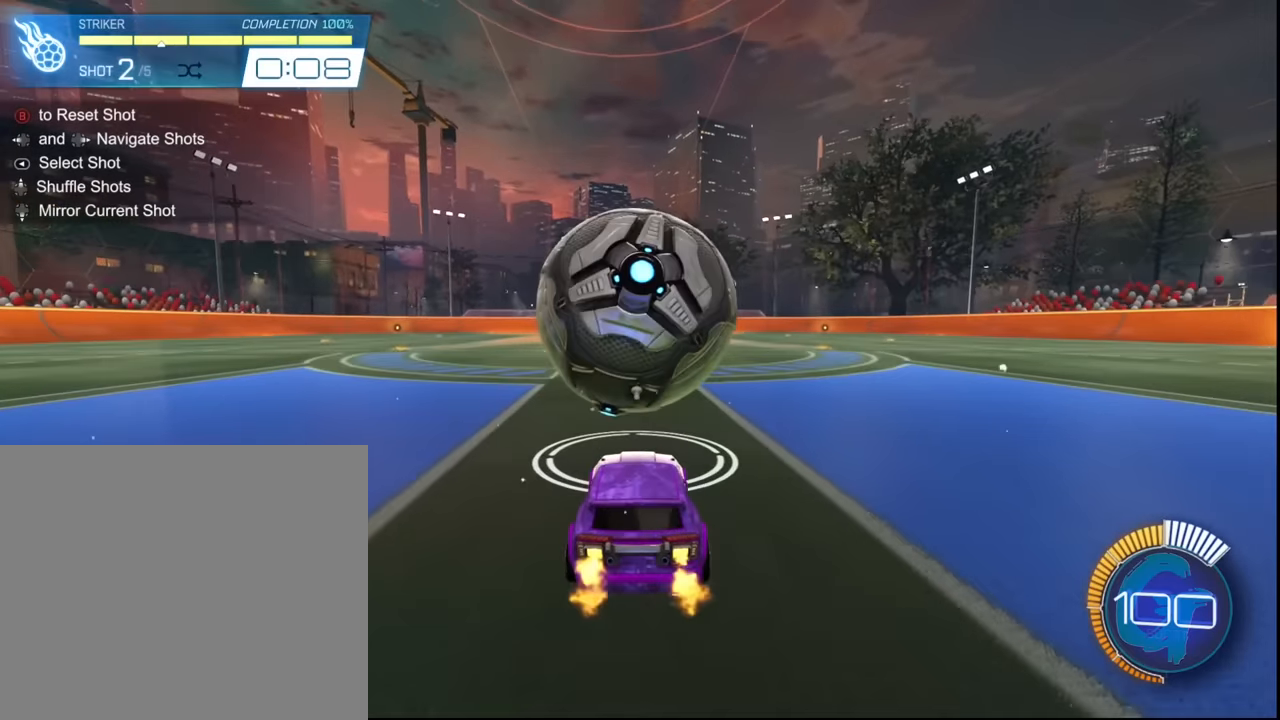
{"buttons": ["R2"], "left_stick": "up-left", "events": [[401, "left_stick", "up-left"]]}
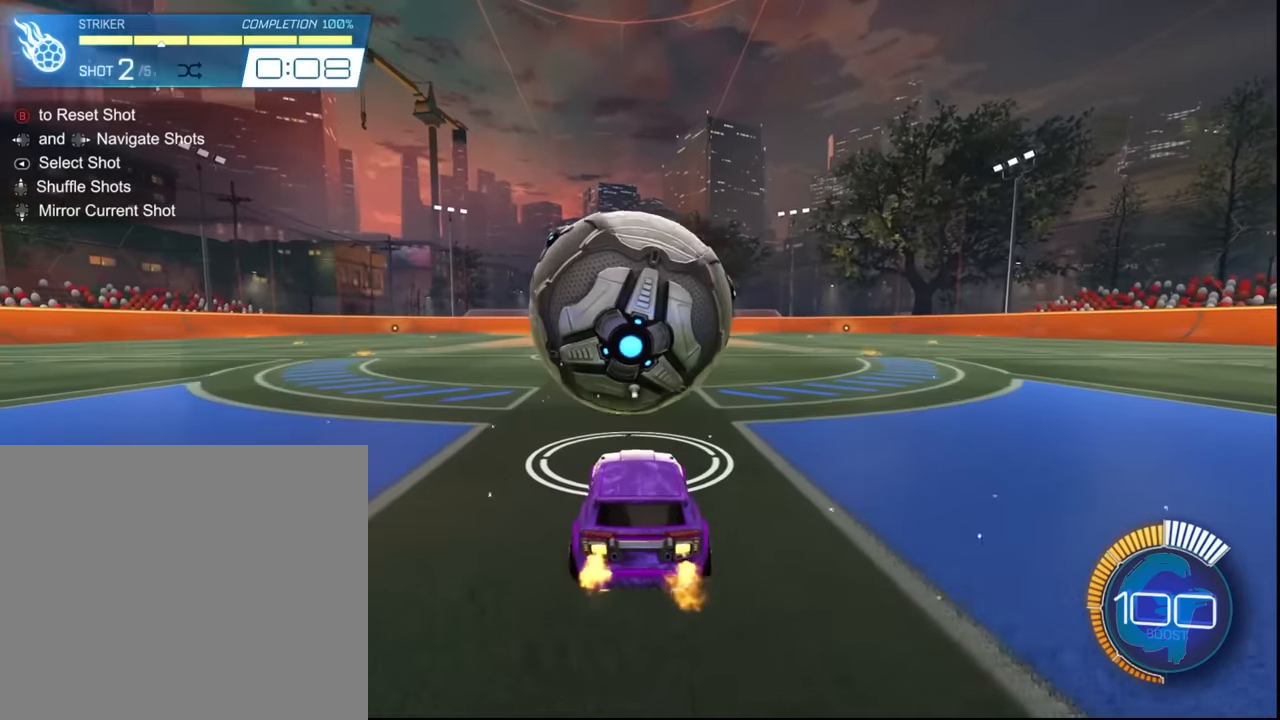
{"buttons": ["SQUARE", "R2"], "left_stick": "center", "events": [[33, "left_stick", "center"], [133, "SQUARE", "down"], [333, "left_stick", "right"], [467, "left_stick", "center"]]}
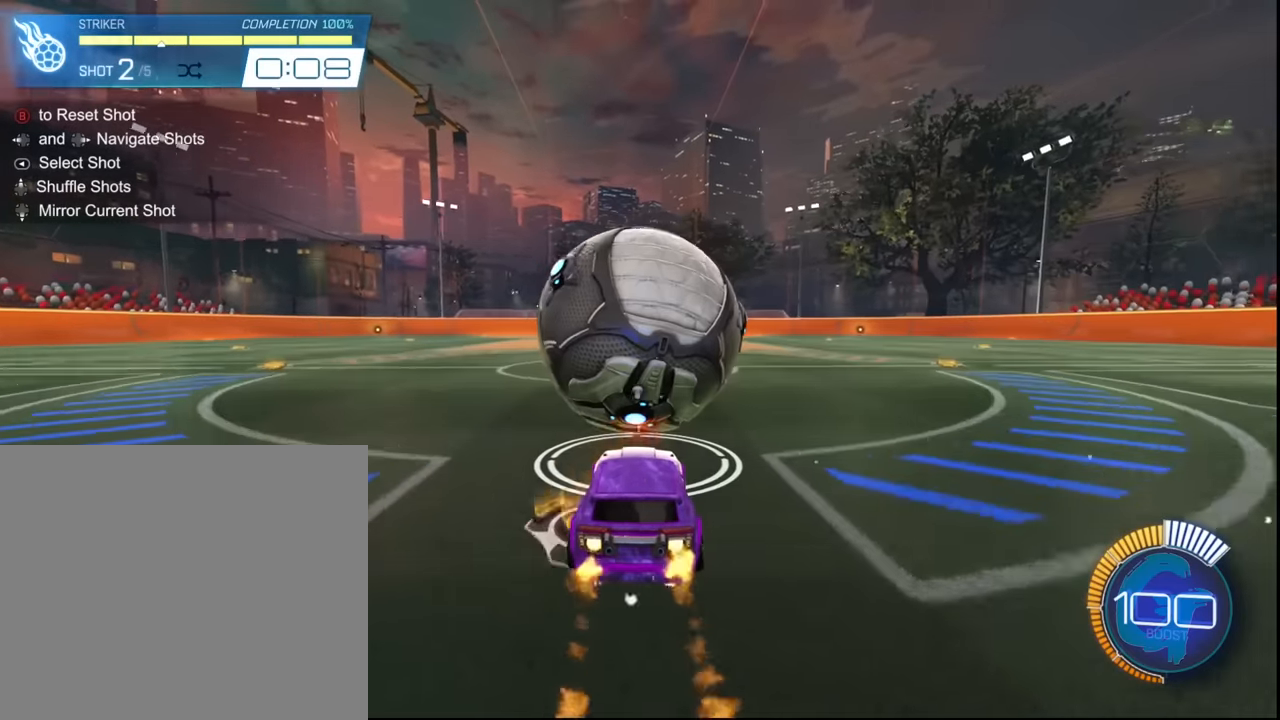
{"buttons": ["SQUARE", "R2"], "left_stick": "center", "events": [[200, "left_stick", "left"], [234, "SQUARE", "up"], [334, "left_stick", "center"], [367, "SQUARE", "down"]]}
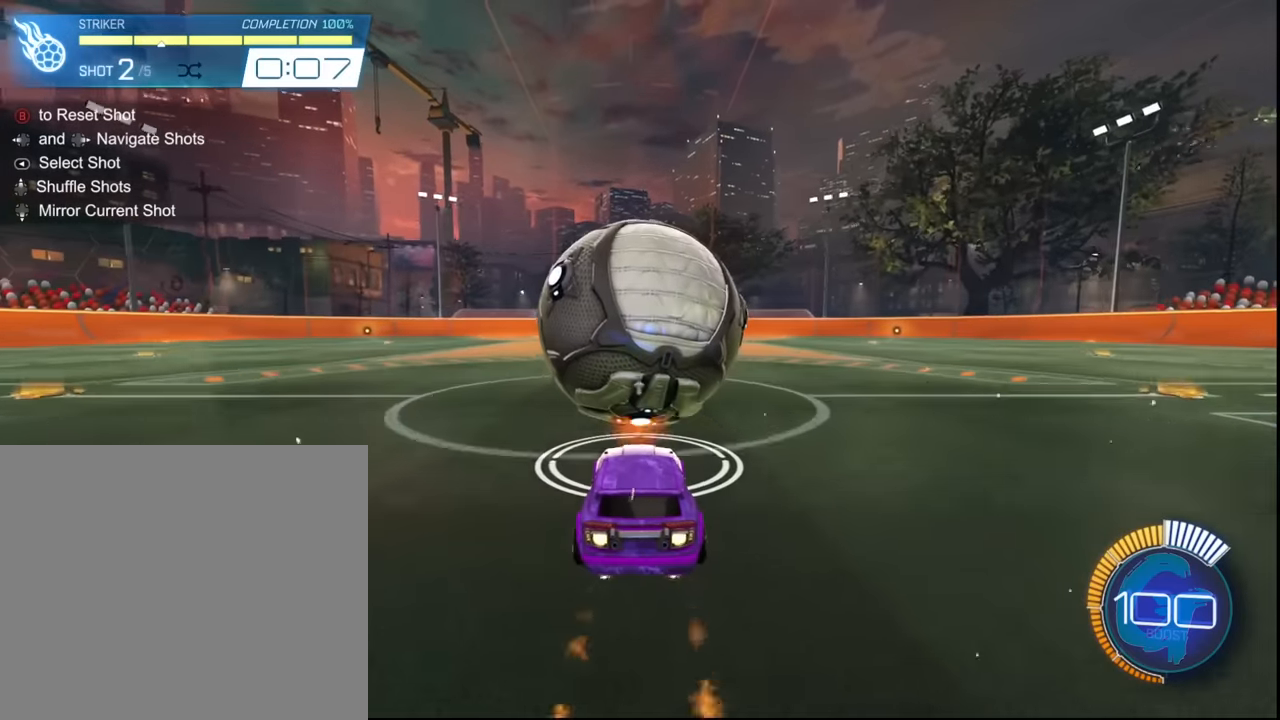
{"buttons": ["CROSS", "SQUARE", "R2"], "left_stick": "right", "events": [[233, "left_stick", "right"], [367, "CROSS", "down"]]}
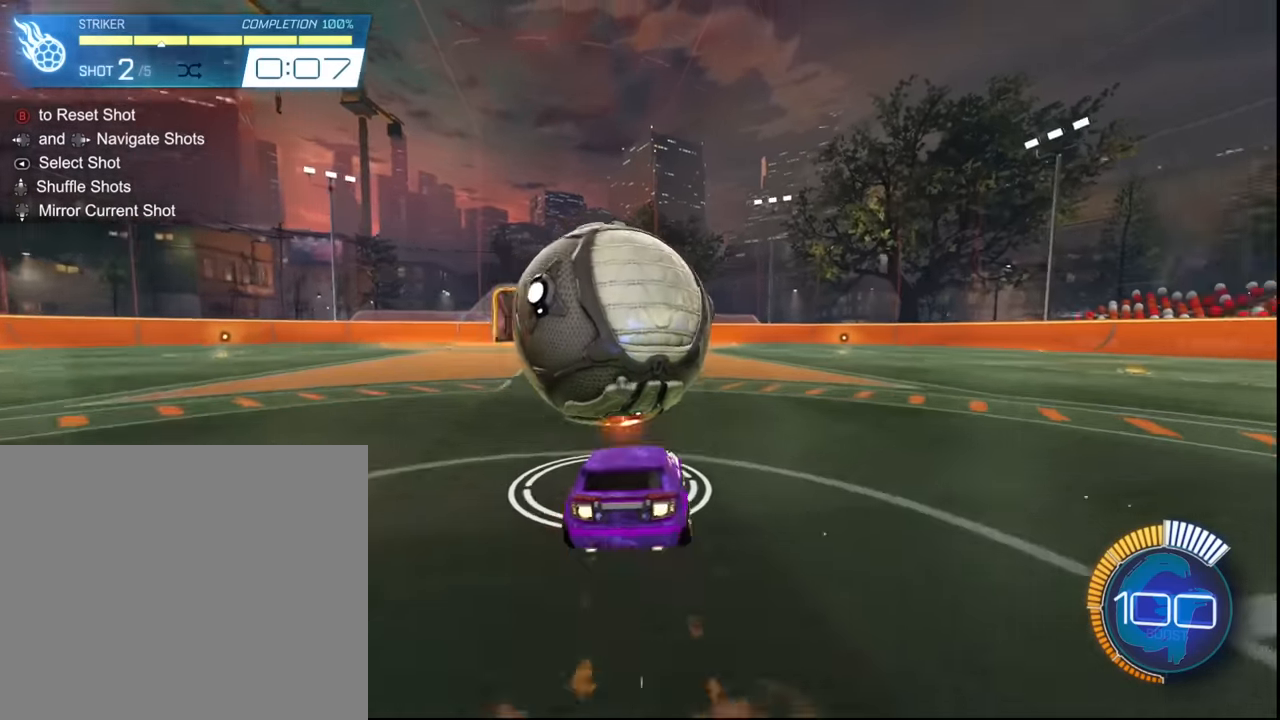
{"buttons": ["CROSS", "SQUARE", "L1", "R2"], "left_stick": "up-right", "events": [[67, "L1", "down"], [100, "CROSS", "up"], [267, "left_stick", "down"], [301, "CROSS", "down"], [501, "left_stick", "up-right"]]}
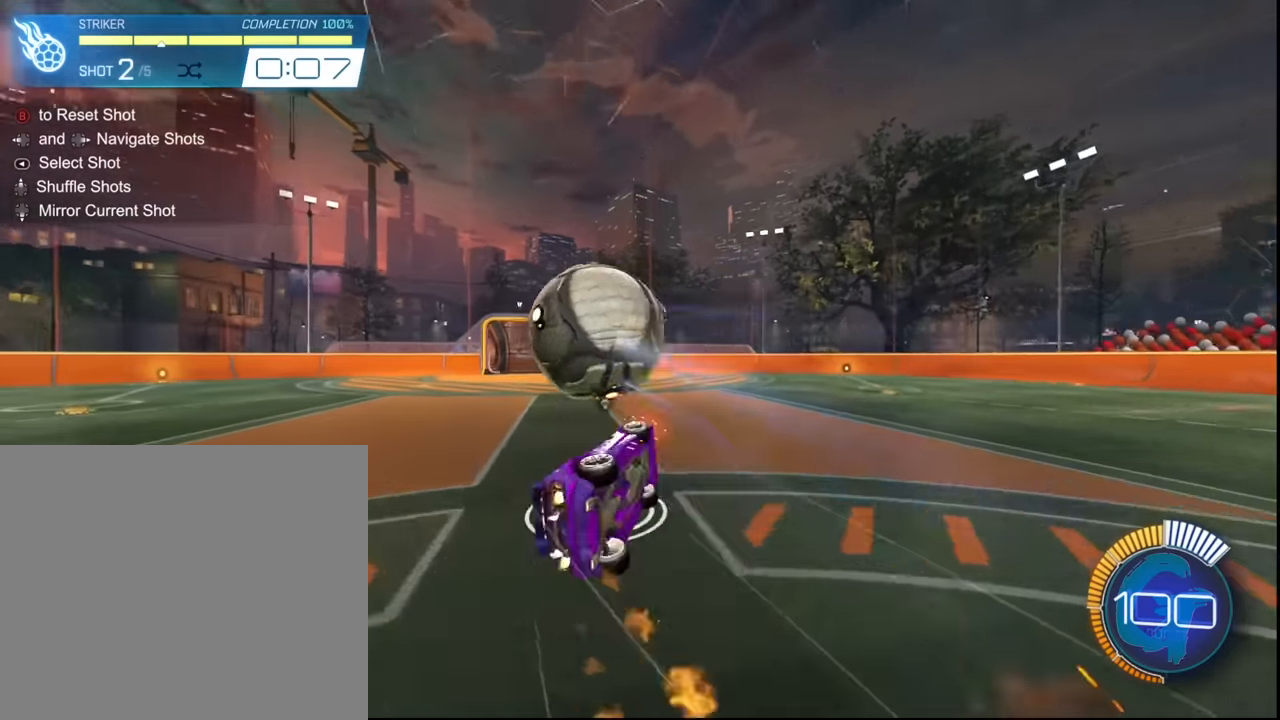
{"buttons": ["L1", "R2"], "left_stick": "up", "events": [[67, "CROSS", "up"], [100, "SQUARE", "up"], [333, "left_stick", "up"]]}
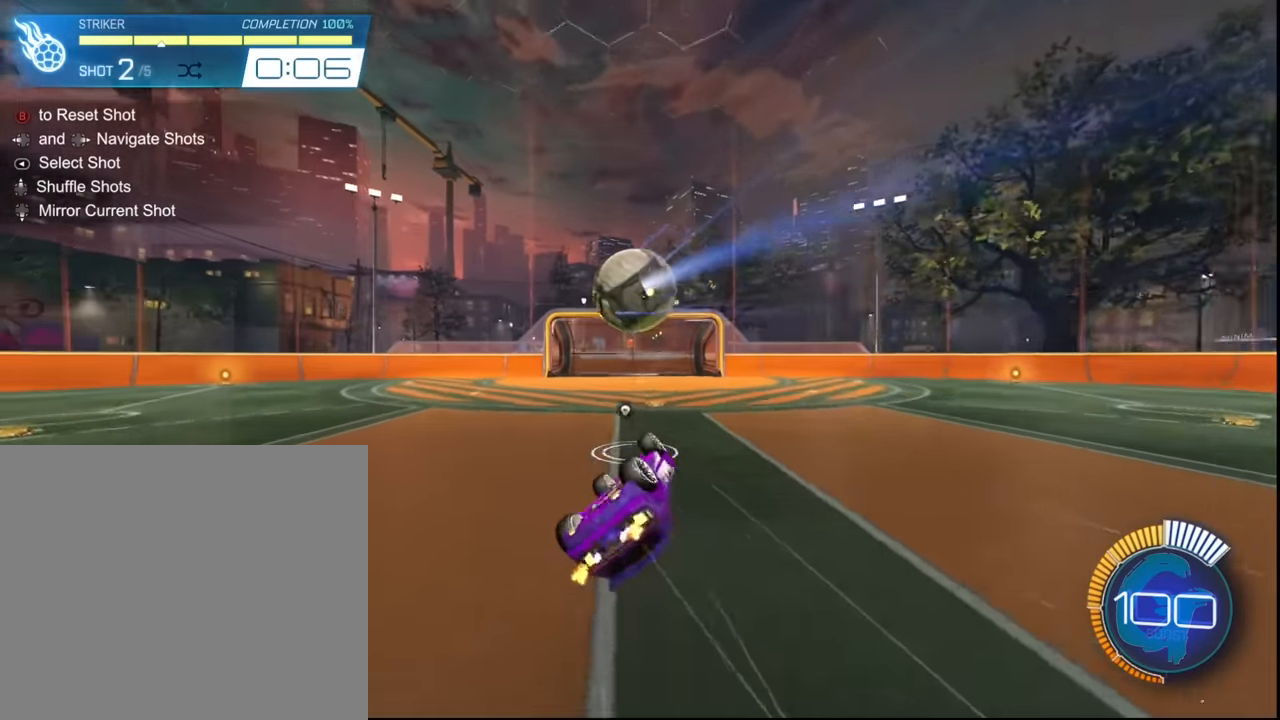
{"buttons": [], "left_stick": "center", "events": [[67, "L1", "up"], [167, "left_stick", "center"], [301, "R2", "up"]]}
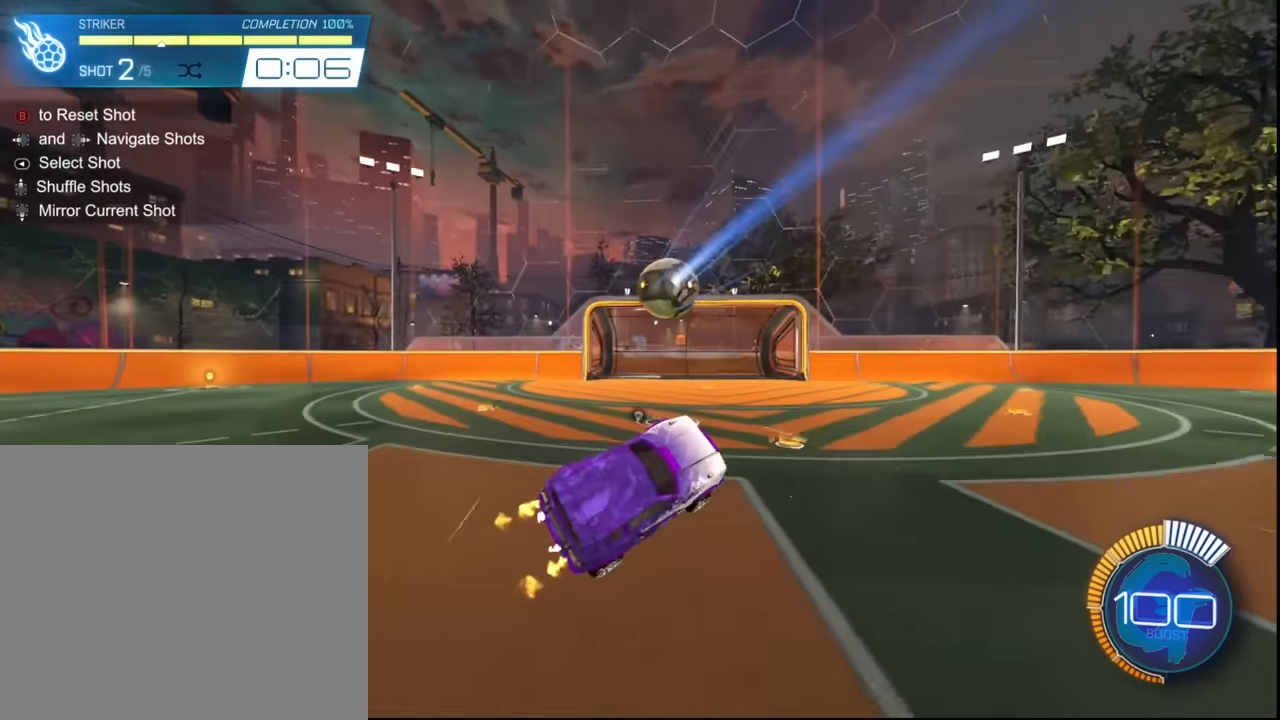
{"buttons": [], "left_stick": "left", "events": [[33, "left_stick", "left"]]}
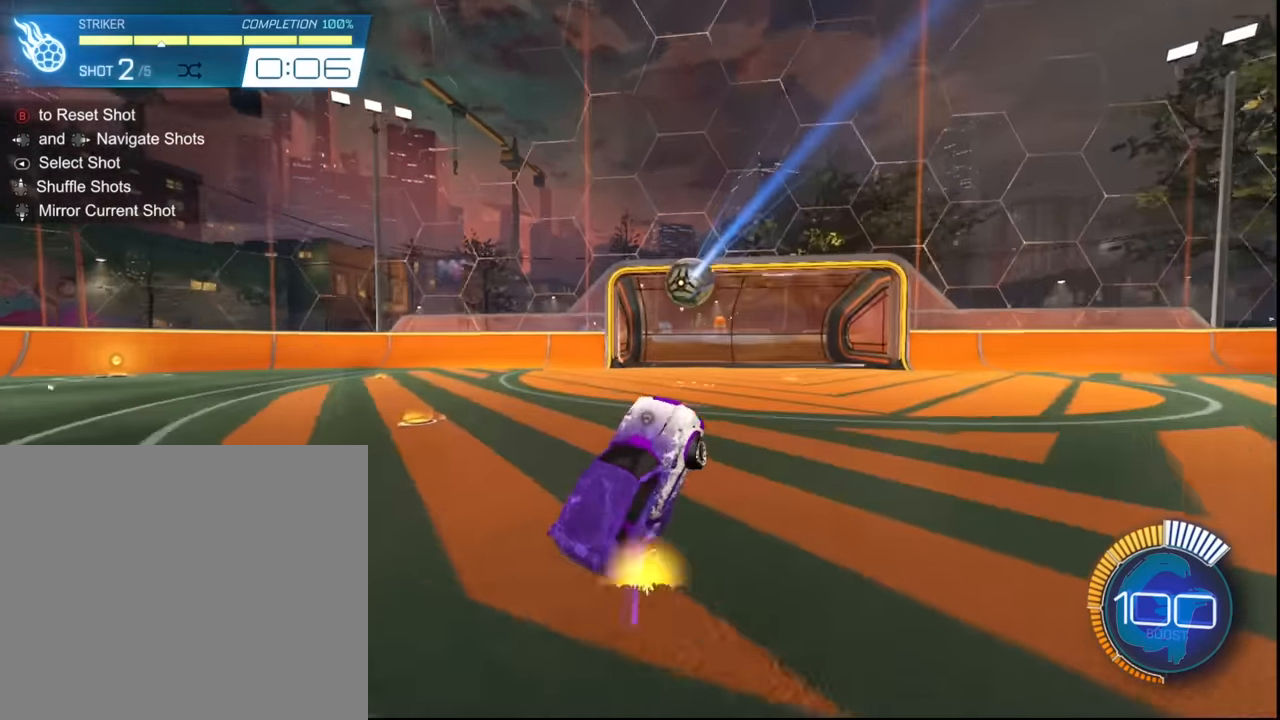
{"buttons": [], "left_stick": "left", "events": []}
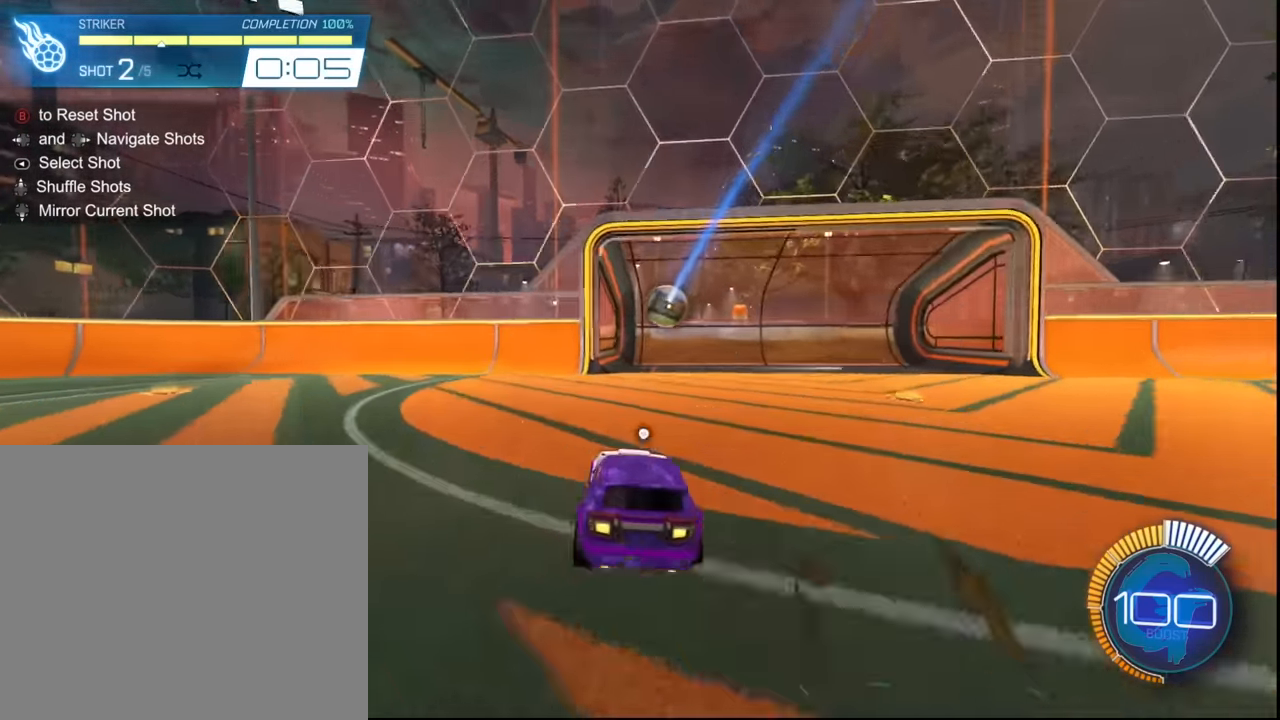
{"buttons": [], "left_stick": "center", "events": [[433, "left_stick", "center"]]}
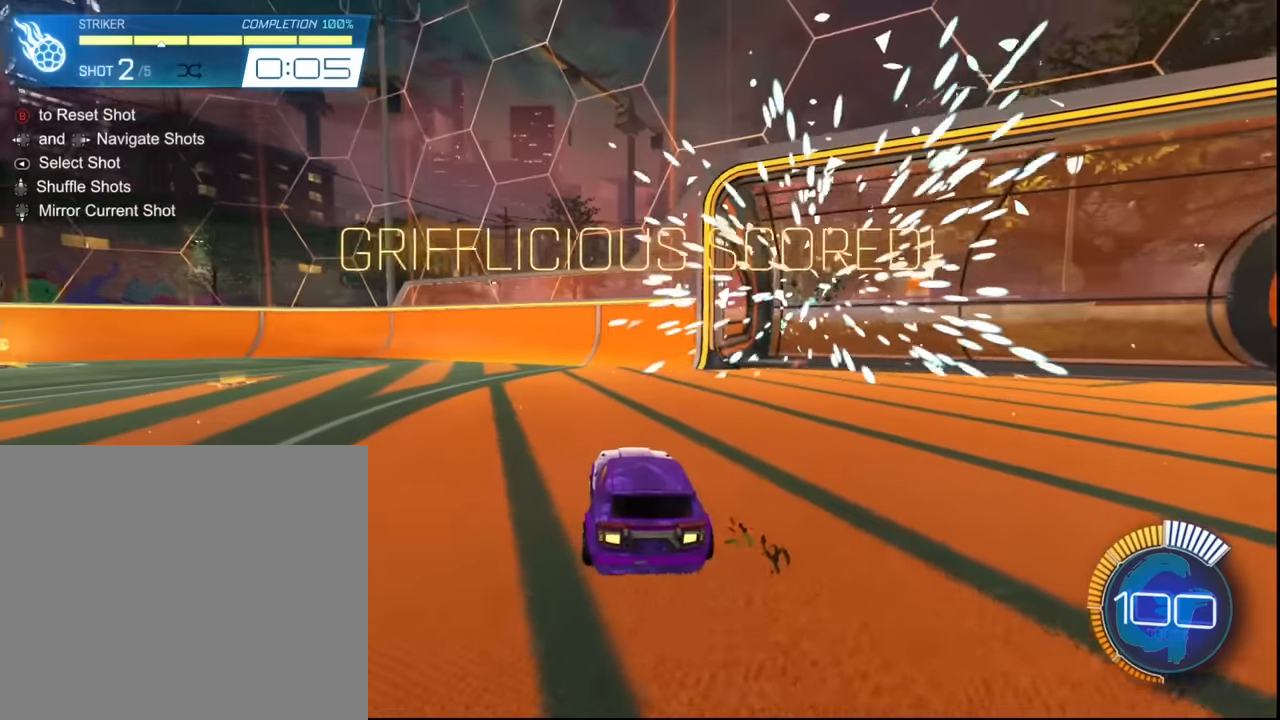
{"buttons": [], "left_stick": "center", "events": []}
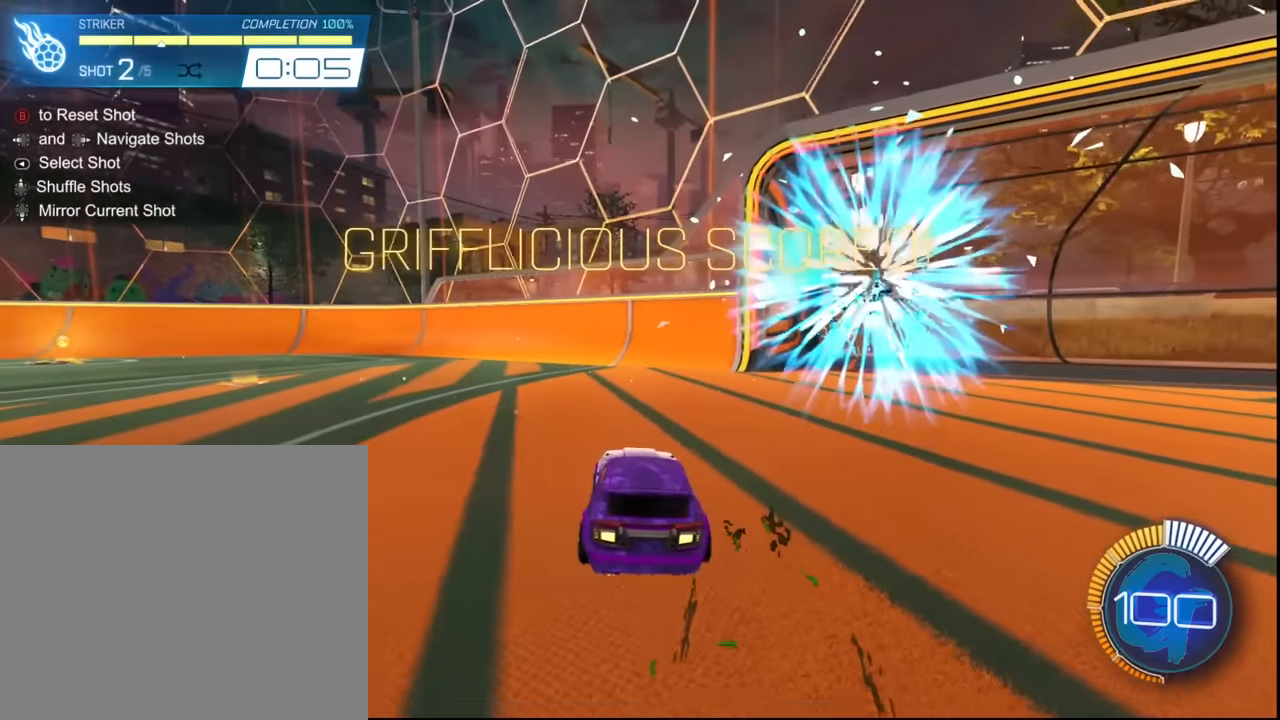
{"buttons": [], "left_stick": "left", "events": [[334, "left_stick", "left"]]}
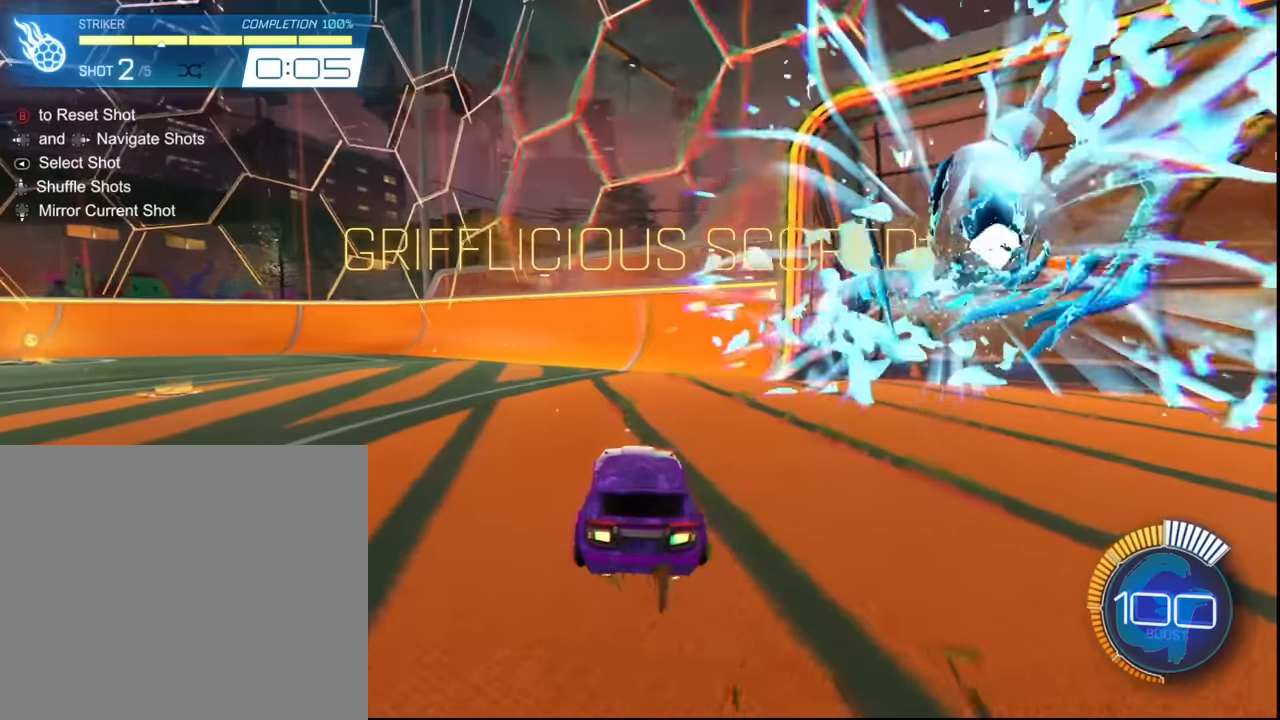
{"buttons": [], "left_stick": "center", "events": [[100, "left_stick", "center"], [300, "left_stick", "left"], [500, "left_stick", "center"]]}
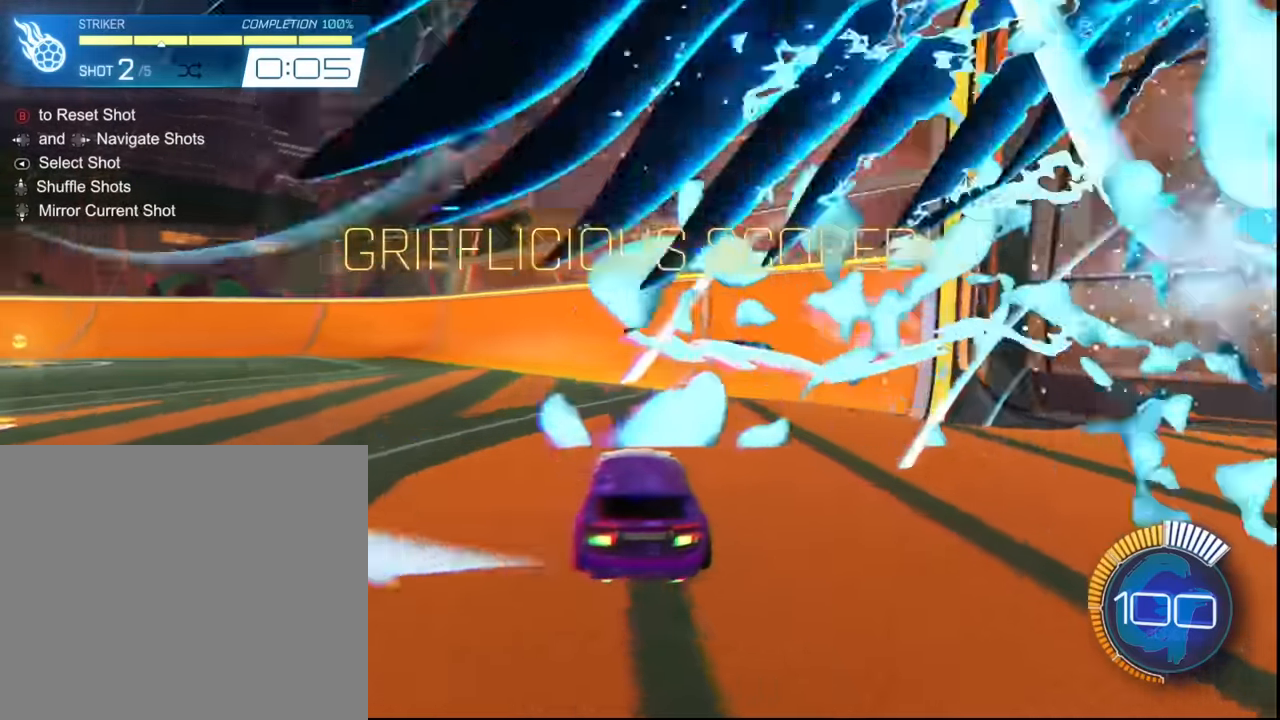
{"buttons": [], "left_stick": "left", "events": [[134, "left_stick", "up-left"], [367, "left_stick", "left"]]}